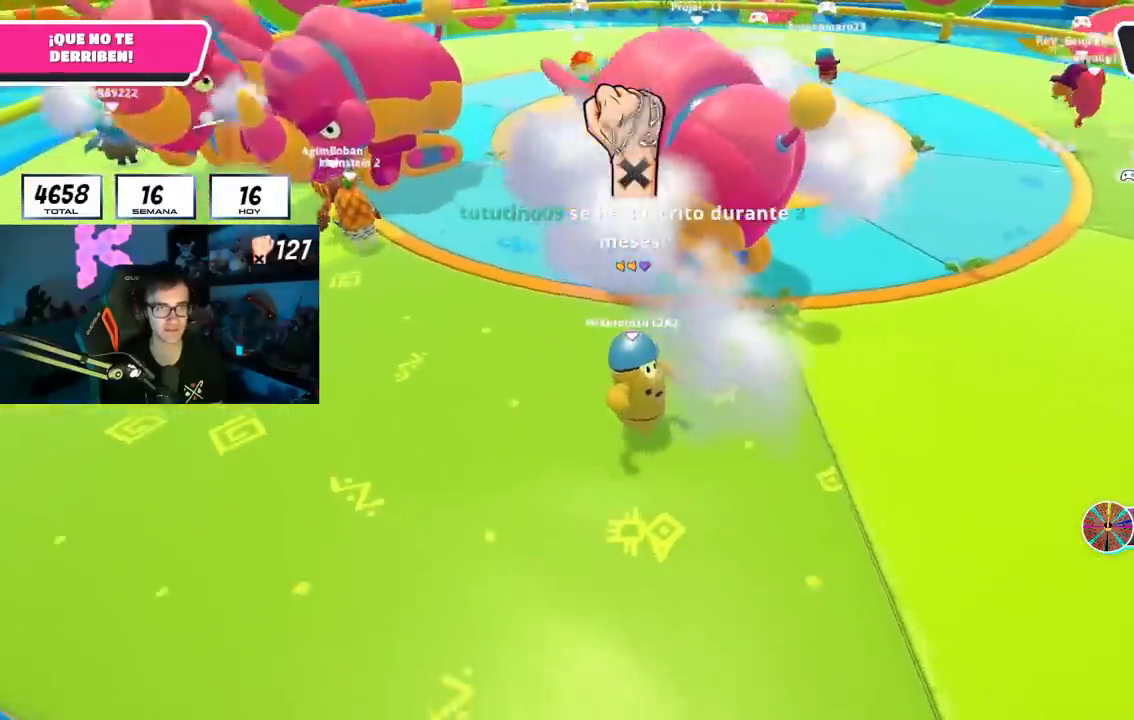
Gameplay with a controller (PlayStation layout); each line is a JSON object with the inputs held at the frame after it. "events" lists button and stick changes between this image and that frame as [ms after this image, input, new state], when the widget could be followed in between.
{"buttons": [], "left_stick": "right", "right_stick": "left", "events": [[216, "left_stick", "right"]]}
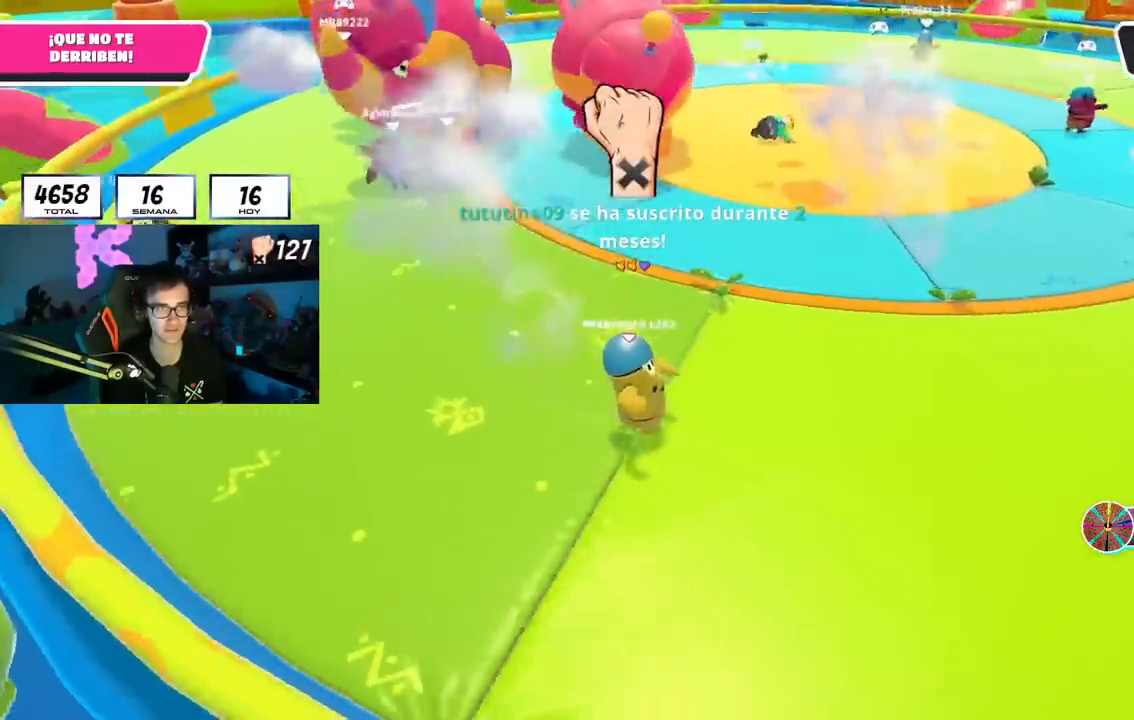
{"buttons": [], "left_stick": "right", "right_stick": "center", "events": [[367, "right_stick", "center"]]}
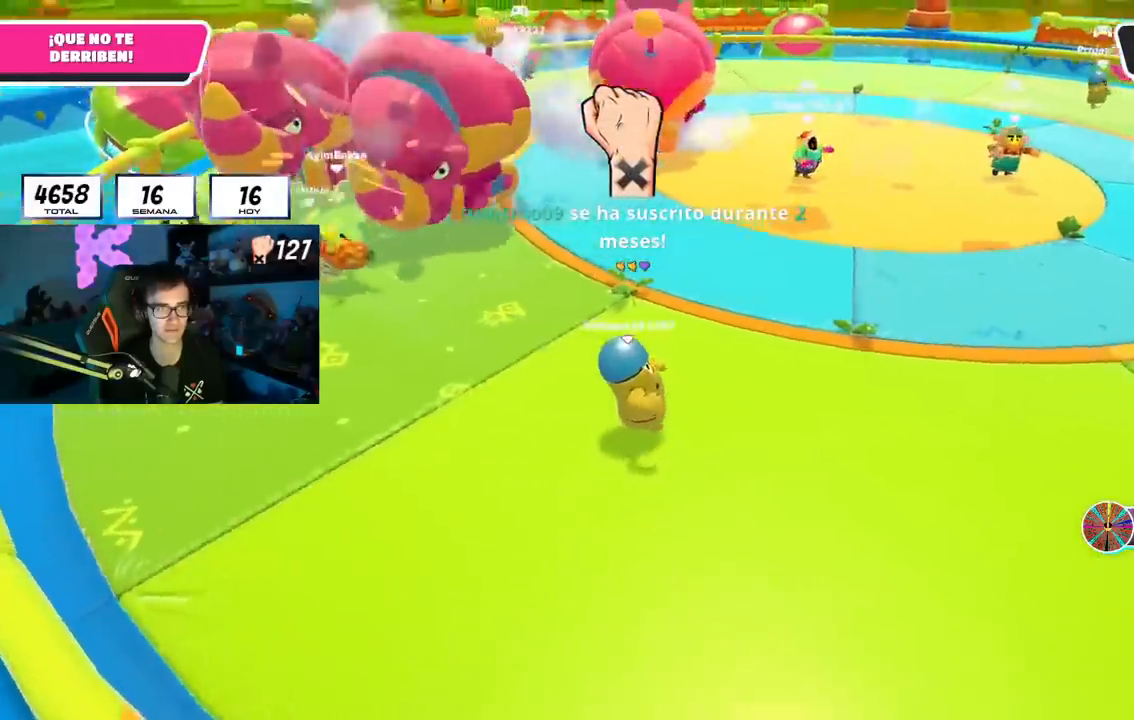
{"buttons": [], "left_stick": "right", "right_stick": "left", "events": [[50, "right_stick", "left"]]}
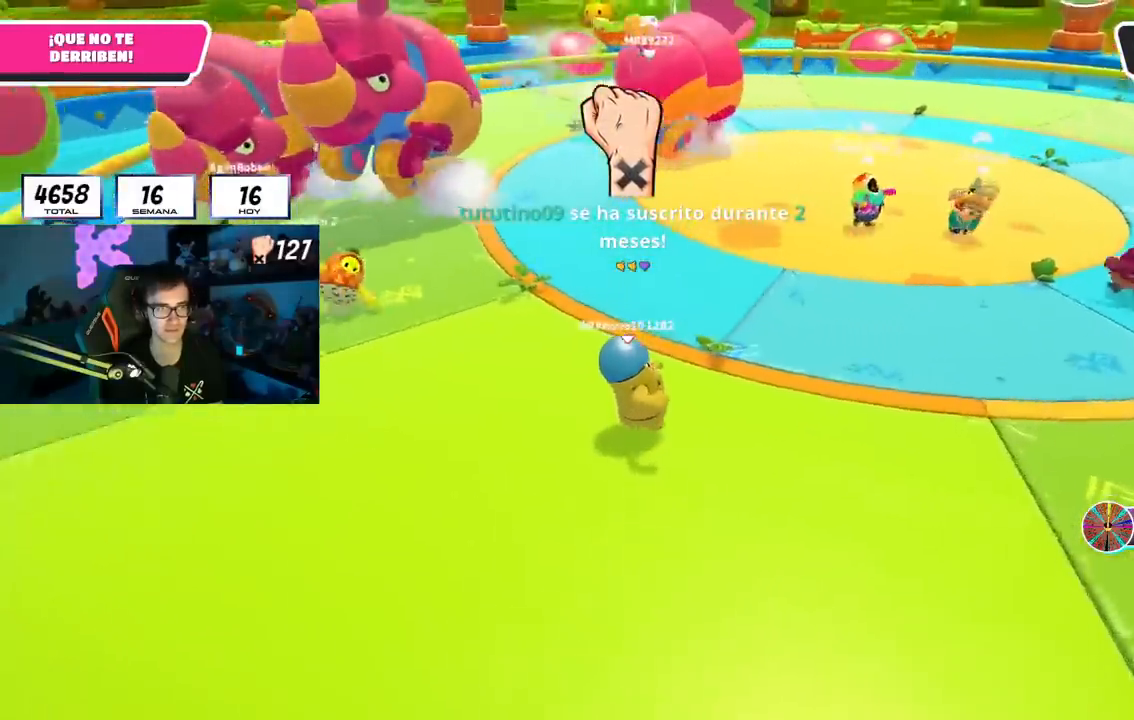
{"buttons": [], "left_stick": "right", "right_stick": "left", "events": []}
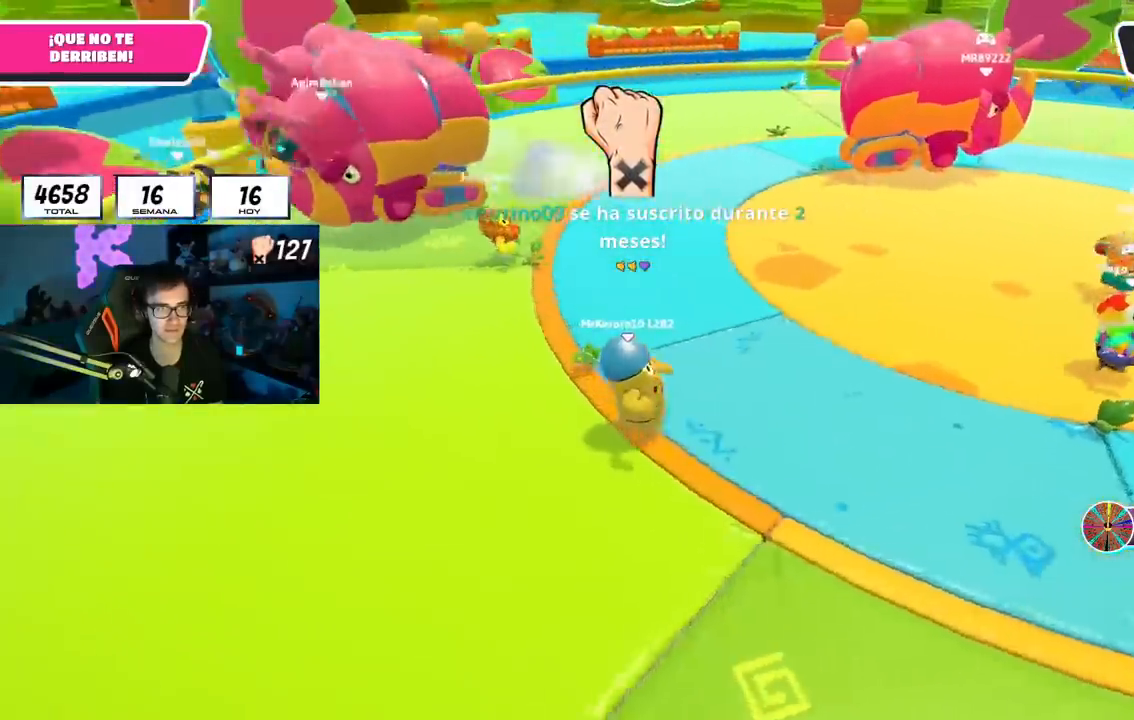
{"buttons": [], "left_stick": "down-right", "right_stick": "left", "events": [[233, "left_stick", "down-right"]]}
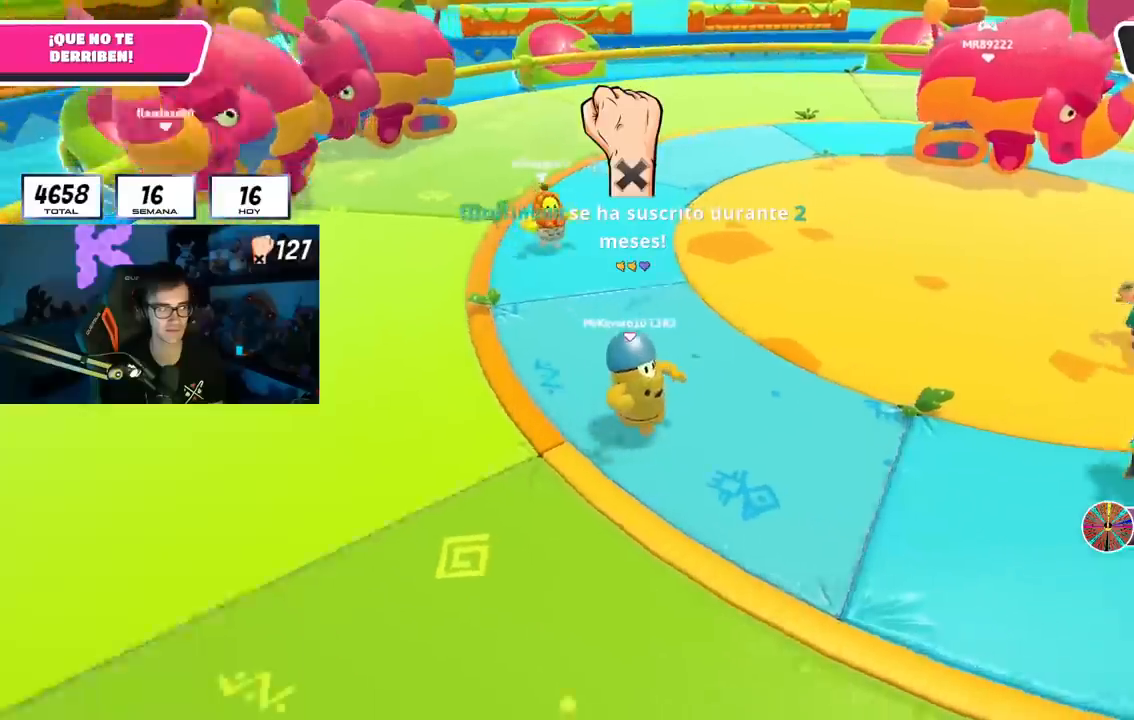
{"buttons": [], "left_stick": "down-right", "right_stick": "left", "events": [[67, "right_stick", "center"], [184, "right_stick", "left"]]}
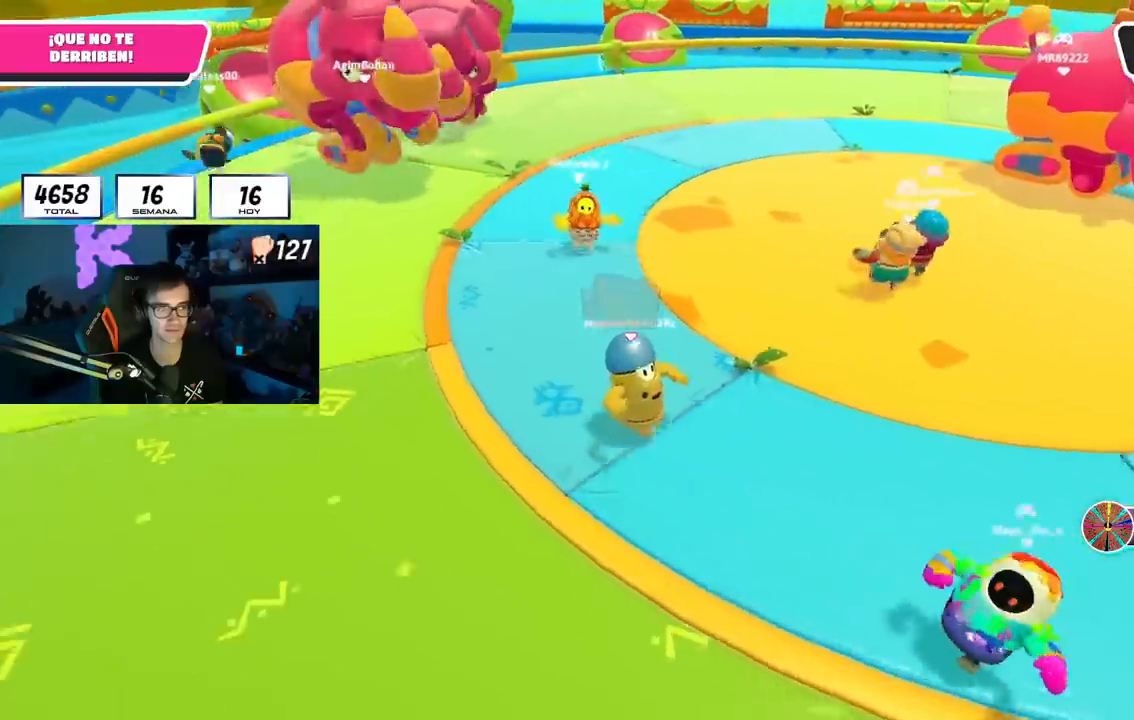
{"buttons": [], "left_stick": "down-left", "right_stick": "center", "events": [[133, "right_stick", "center"], [167, "left_stick", "down-left"]]}
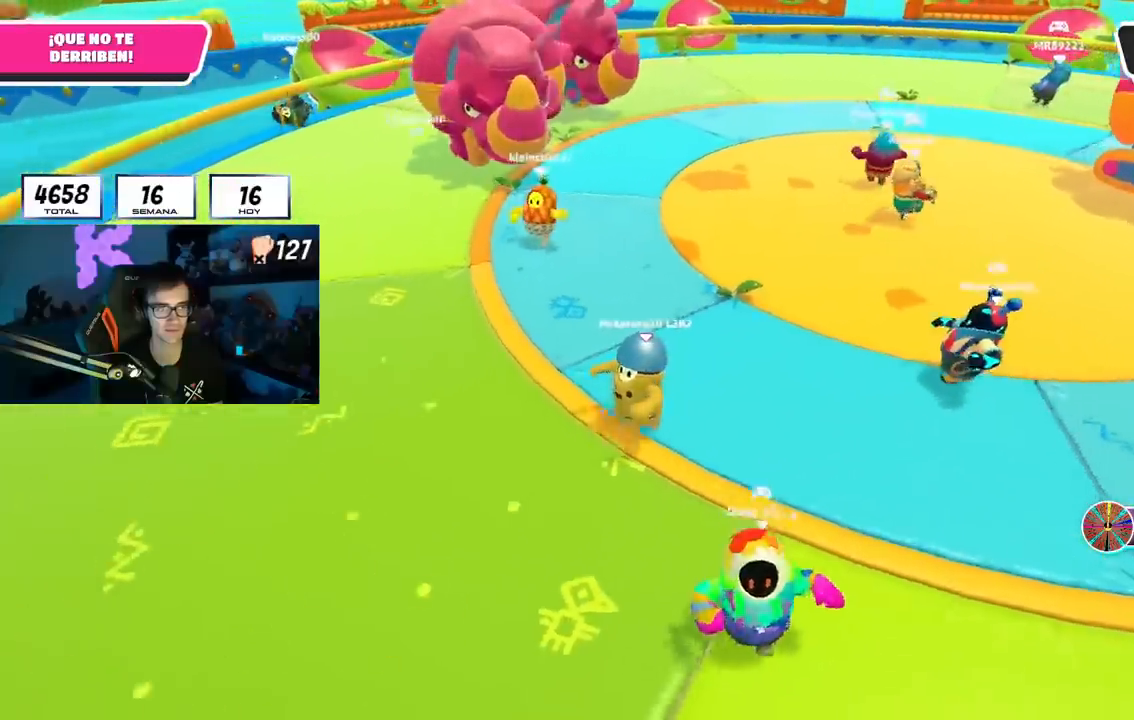
{"buttons": [], "left_stick": "left", "right_stick": "right", "events": [[67, "left_stick", "left"], [484, "right_stick", "right"]]}
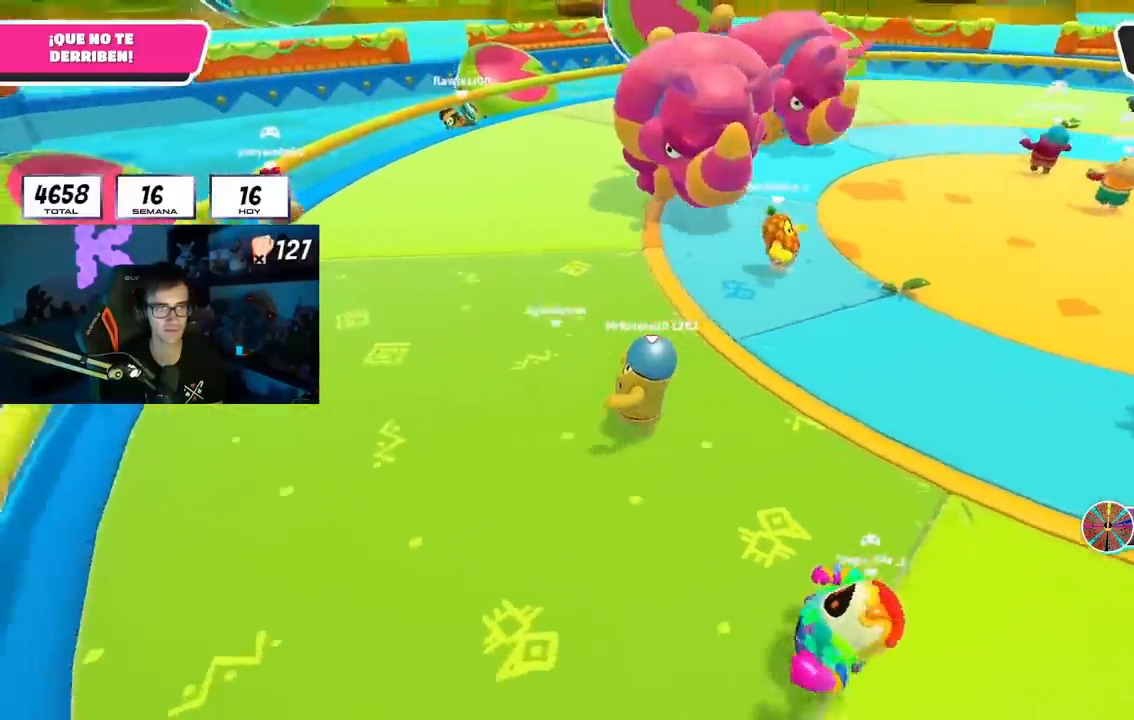
{"buttons": [], "left_stick": "up-left", "right_stick": "right", "events": [[217, "left_stick", "up-left"]]}
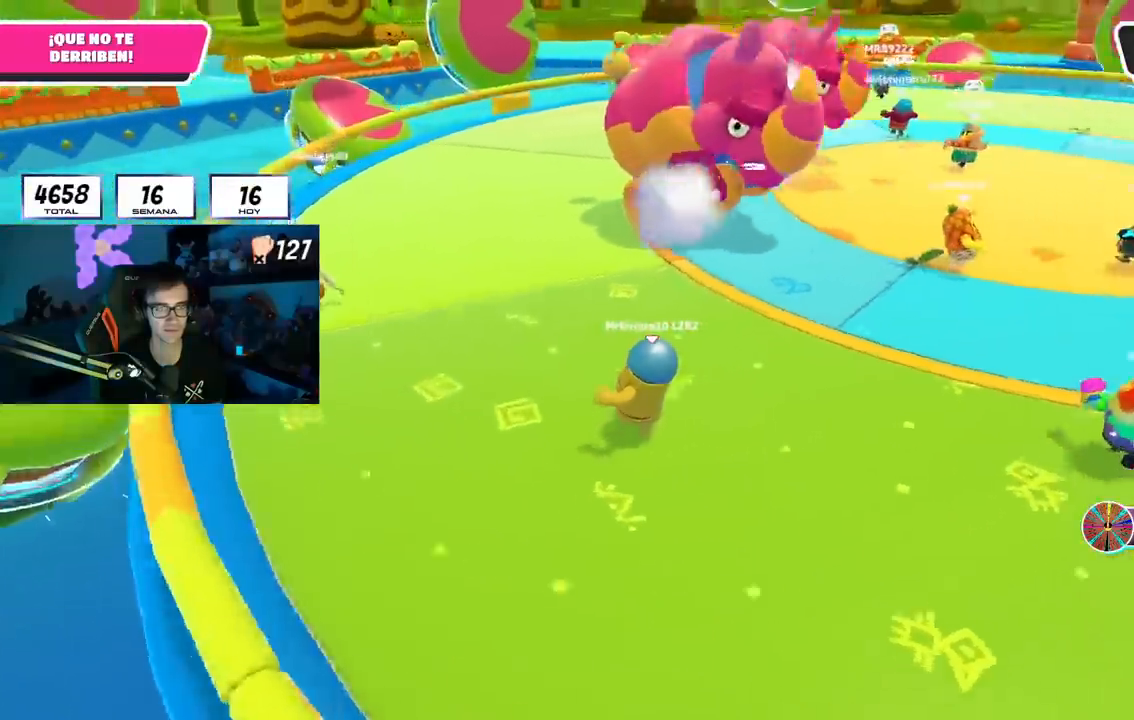
{"buttons": [], "left_stick": "up-left", "right_stick": "right", "events": []}
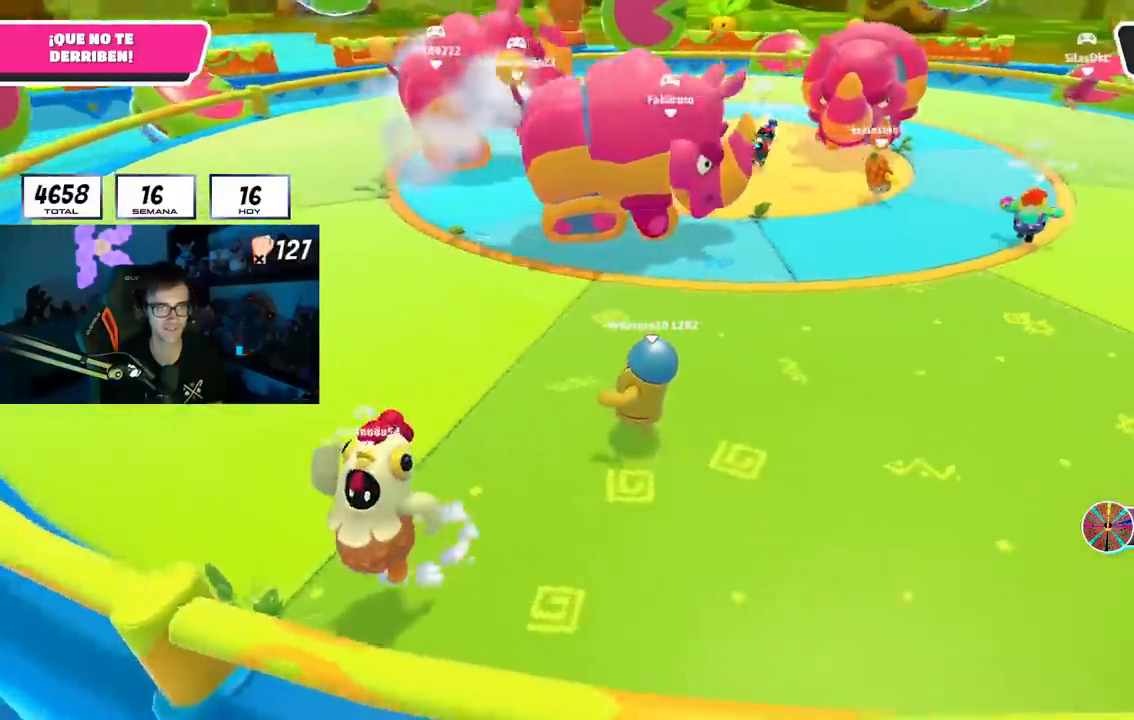
{"buttons": [], "left_stick": "left", "right_stick": "right", "events": [[133, "left_stick", "left"]]}
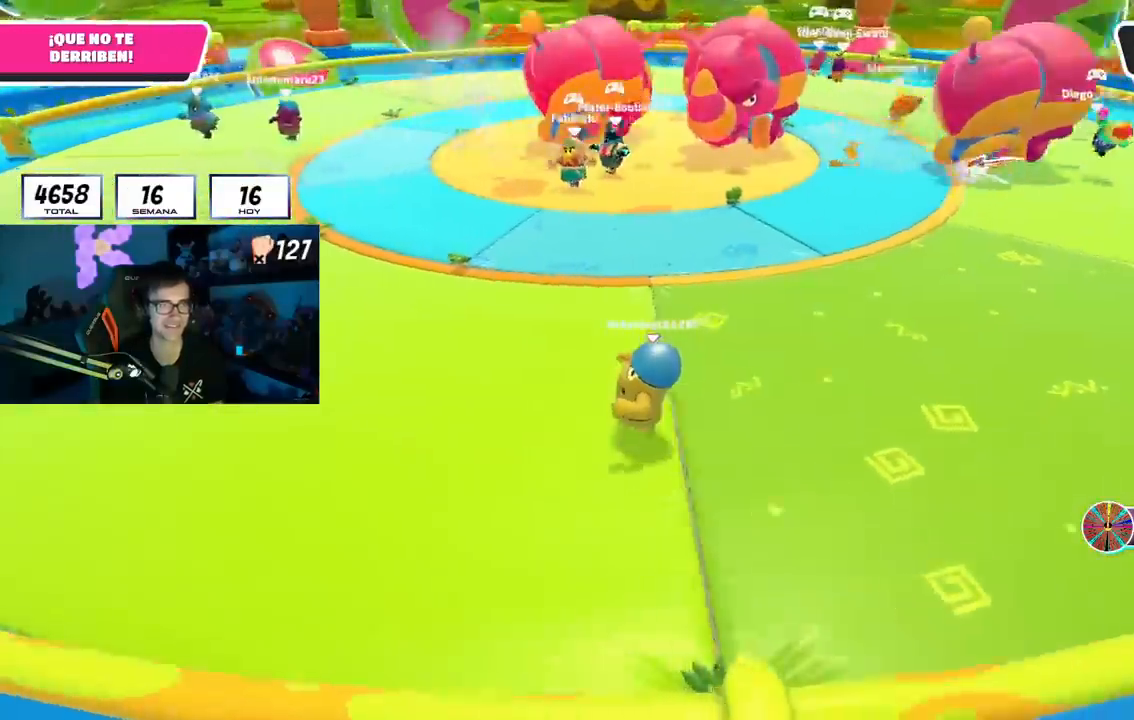
{"buttons": [], "left_stick": "down-right", "right_stick": "center", "events": [[417, "left_stick", "down-right"], [417, "right_stick", "center"]]}
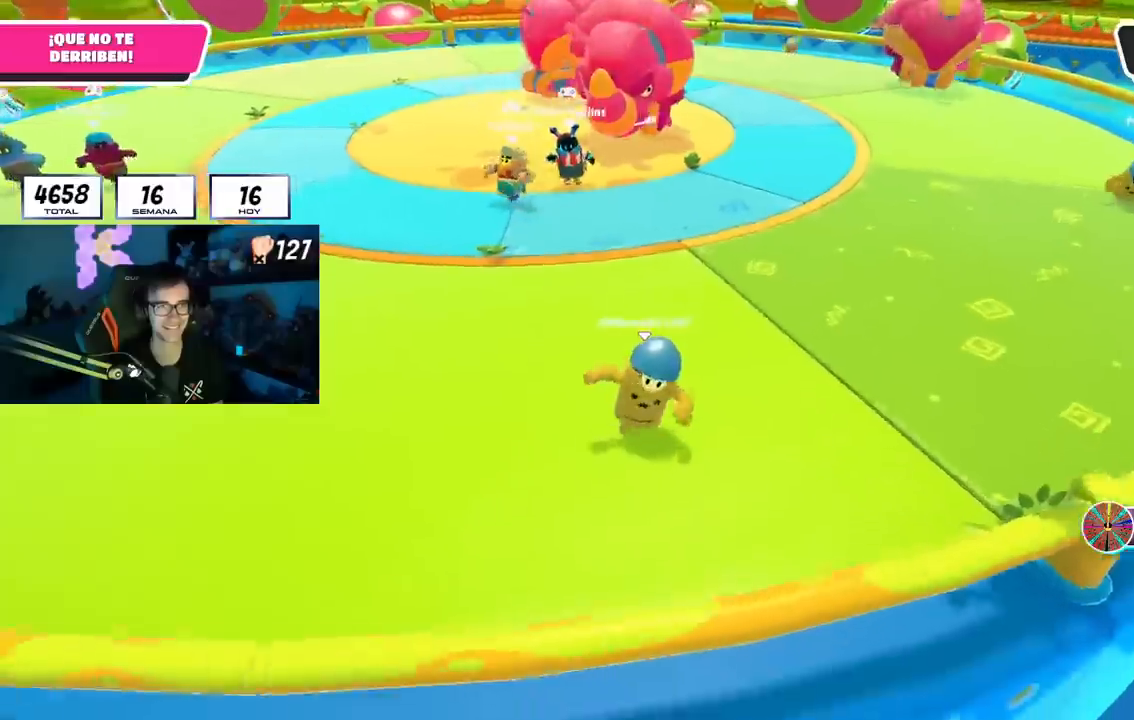
{"buttons": [], "left_stick": "up-right", "right_stick": "center", "events": [[83, "left_stick", "up-right"]]}
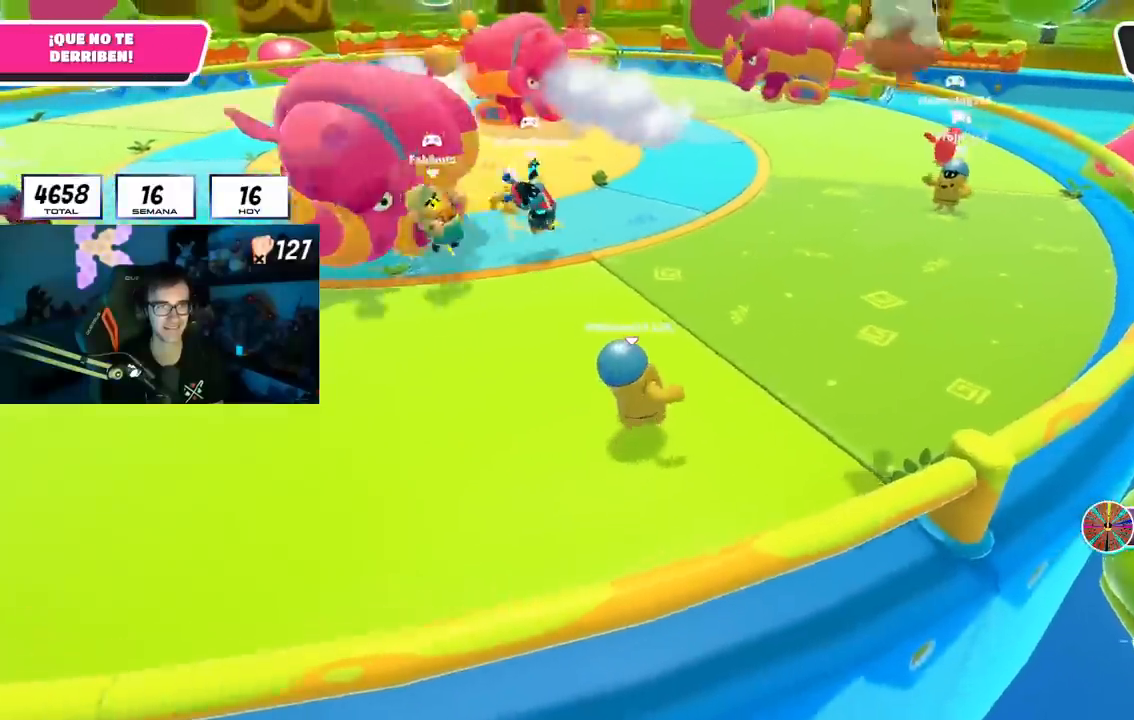
{"buttons": [], "left_stick": "up-right", "right_stick": "center", "events": []}
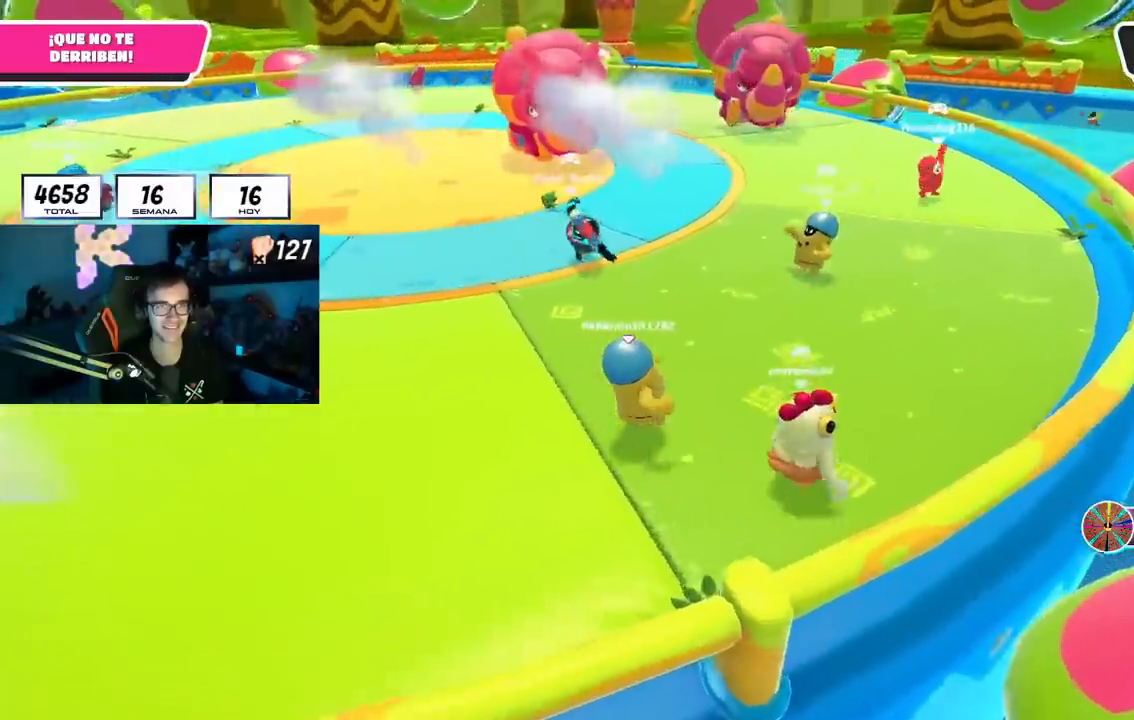
{"buttons": [], "left_stick": "up-left", "right_stick": "center", "events": [[150, "left_stick", "up-left"]]}
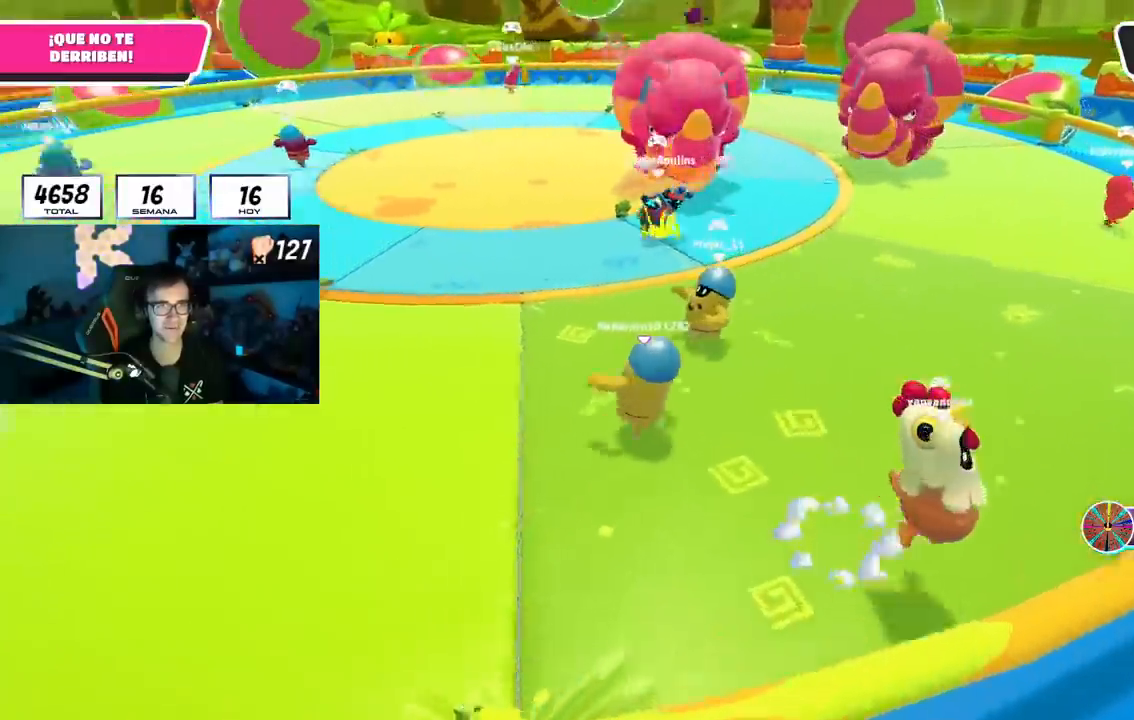
{"buttons": [], "left_stick": "up", "right_stick": "center", "events": [[34, "left_stick", "center"], [84, "left_stick", "down-right"], [134, "left_stick", "down-left"], [217, "left_stick", "left"], [434, "left_stick", "up"]]}
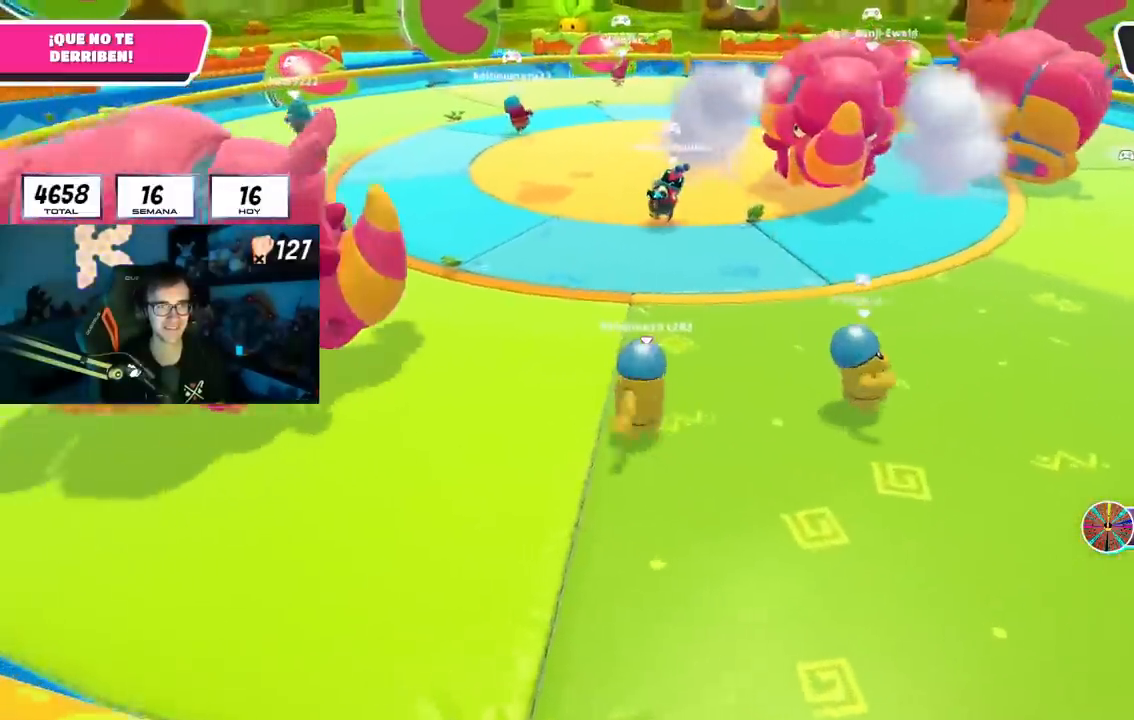
{"buttons": [], "left_stick": "up", "right_stick": "center", "events": []}
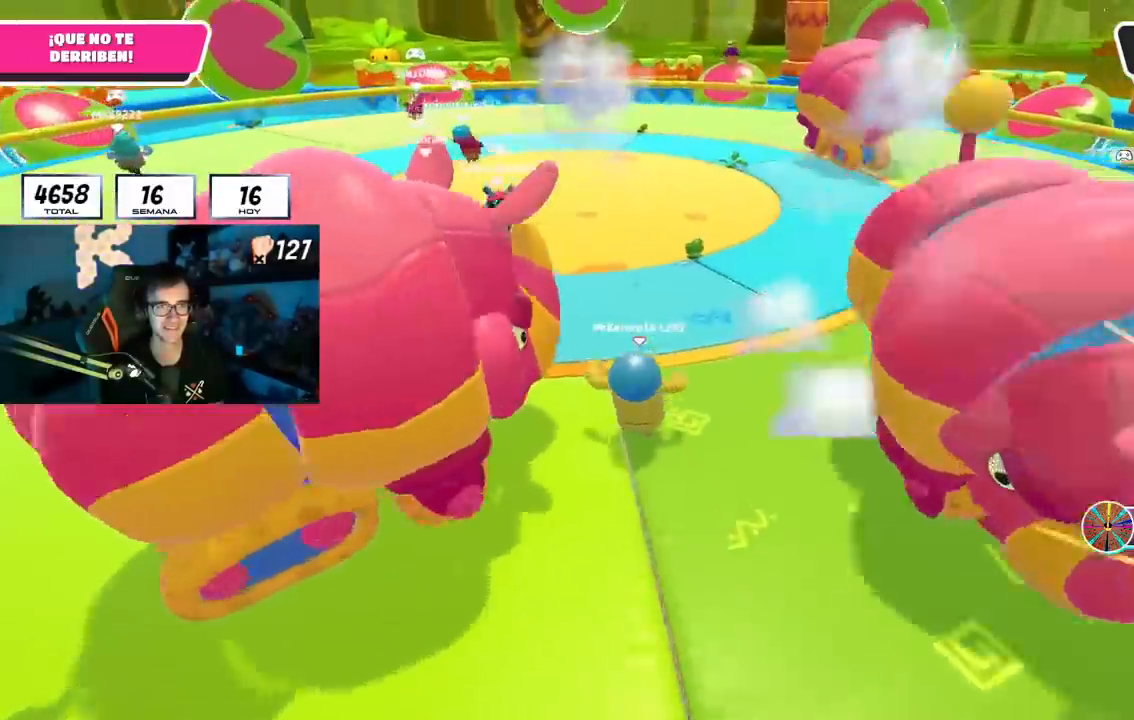
{"buttons": [], "left_stick": "down", "right_stick": "center", "events": [[217, "left_stick", "up-right"], [317, "left_stick", "right"], [501, "left_stick", "down"]]}
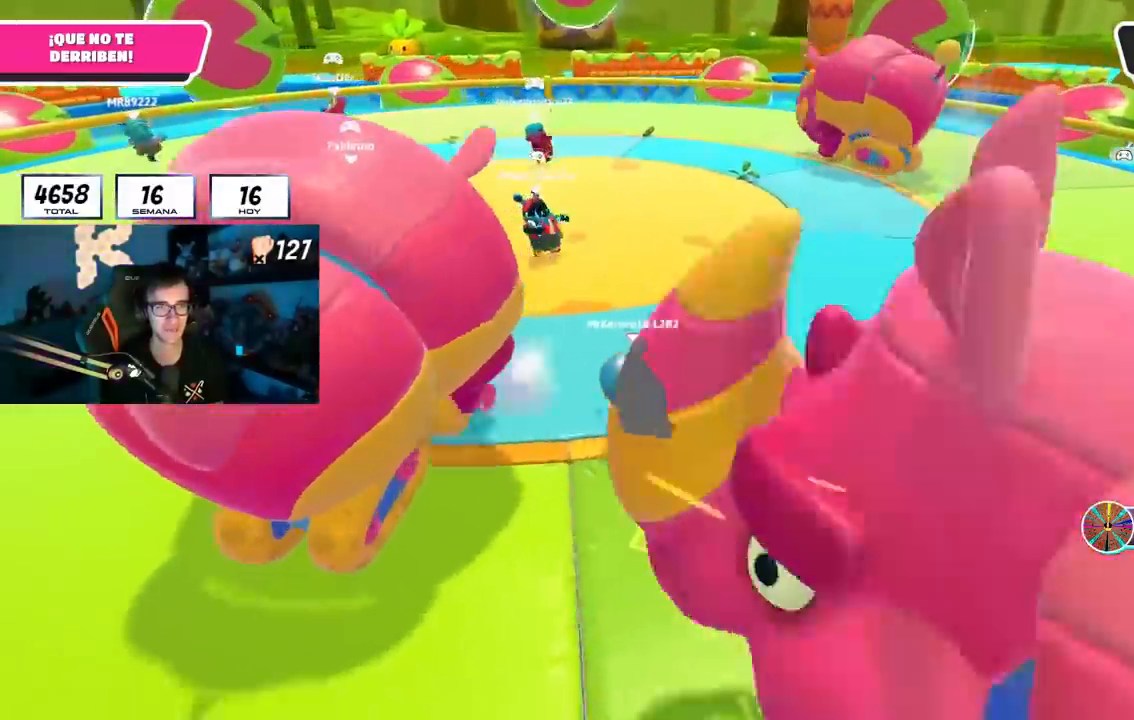
{"buttons": [], "left_stick": "left", "right_stick": "center", "events": [[33, "left_stick", "down-left"], [167, "left_stick", "up"], [317, "left_stick", "left"]]}
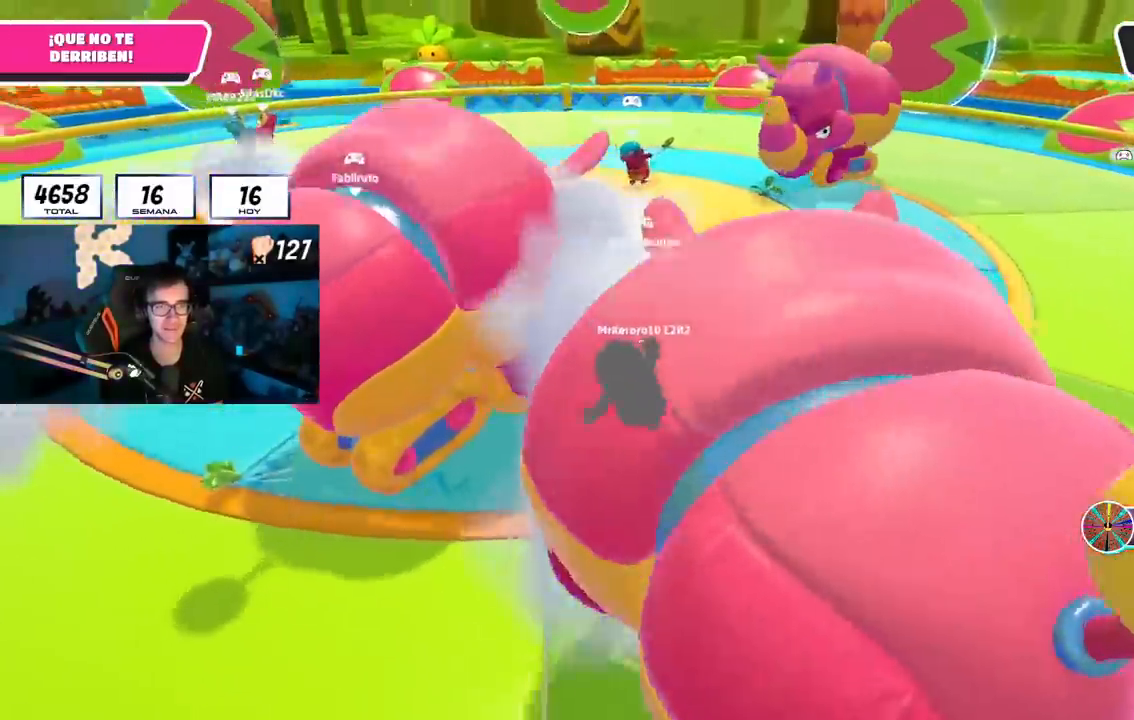
{"buttons": [], "left_stick": "down-left", "right_stick": "center", "events": [[434, "left_stick", "down-left"]]}
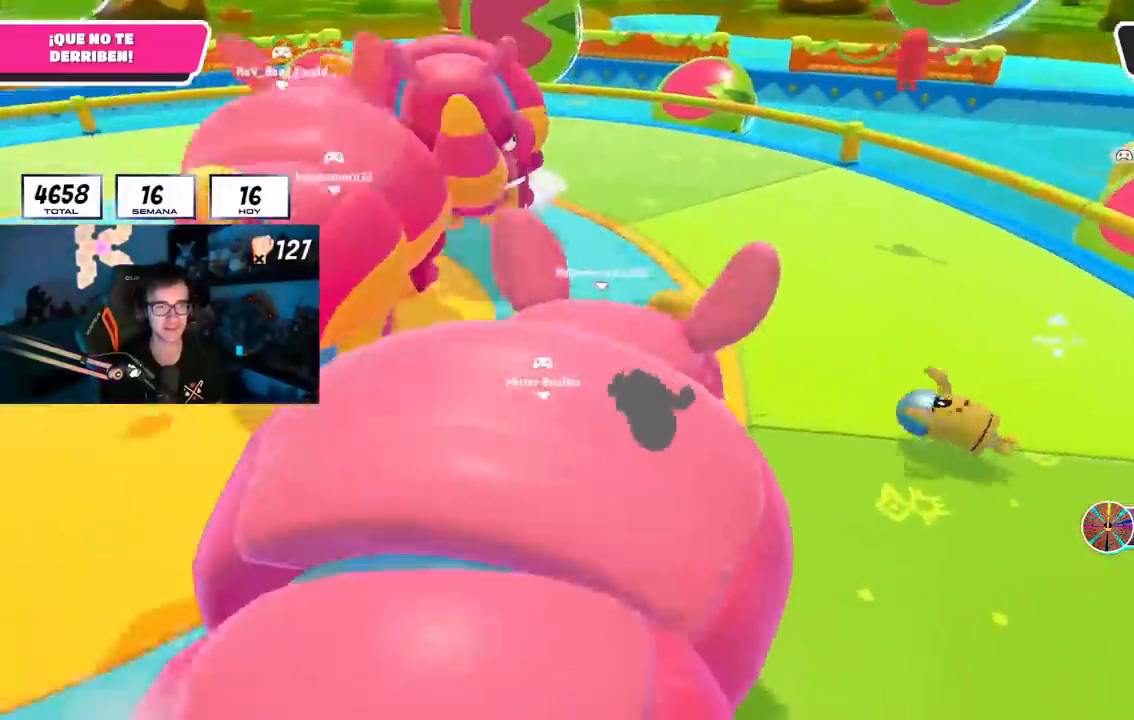
{"buttons": [], "left_stick": "left", "right_stick": "center", "events": [[284, "left_stick", "left"]]}
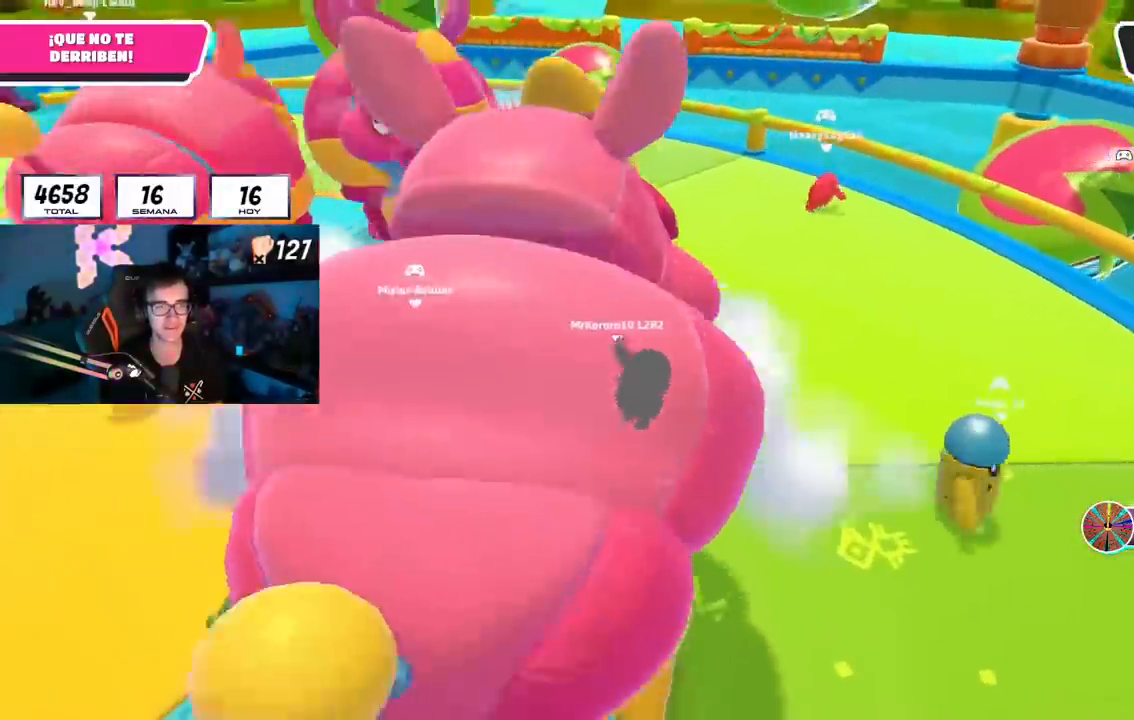
{"buttons": [], "left_stick": "down-left", "right_stick": "down", "events": [[201, "left_stick", "down-left"], [334, "right_stick", "down"]]}
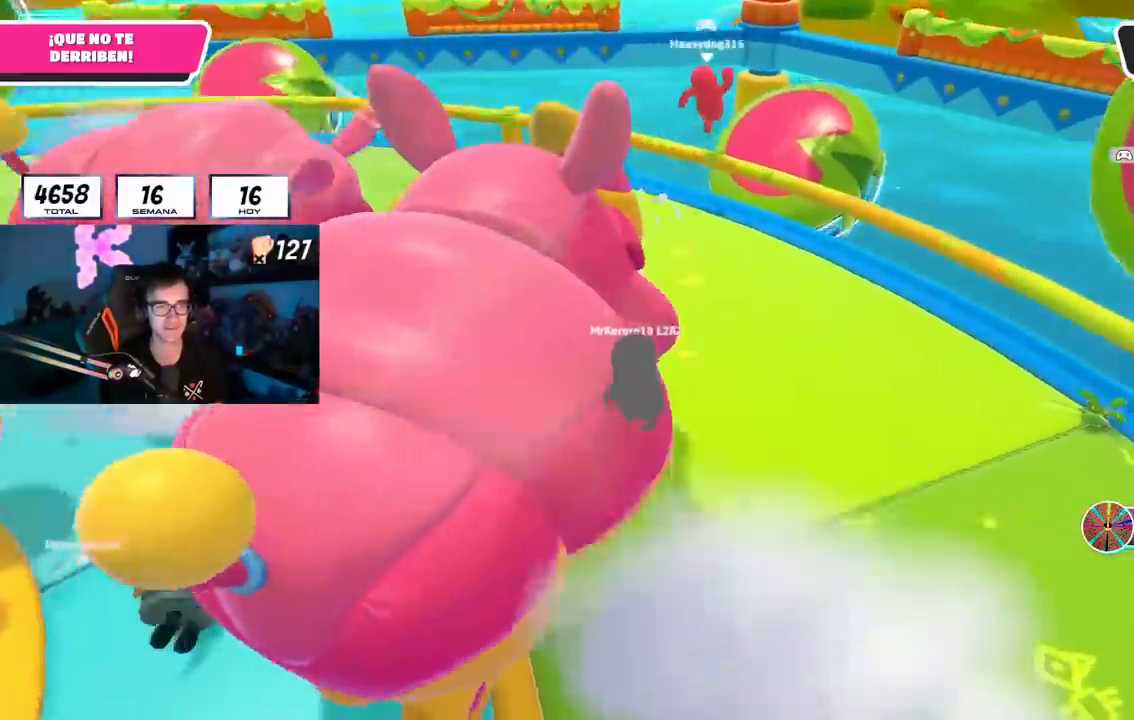
{"buttons": [], "left_stick": "down", "right_stick": "down", "events": [[267, "left_stick", "down"]]}
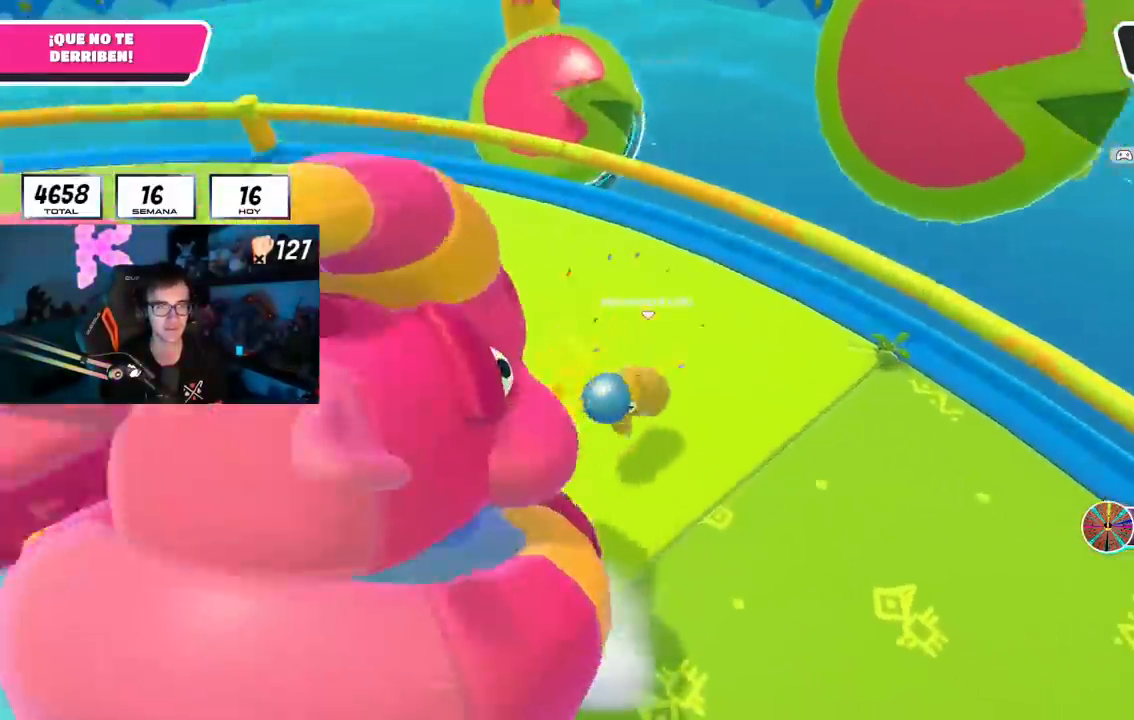
{"buttons": [], "left_stick": "down", "right_stick": "down", "events": []}
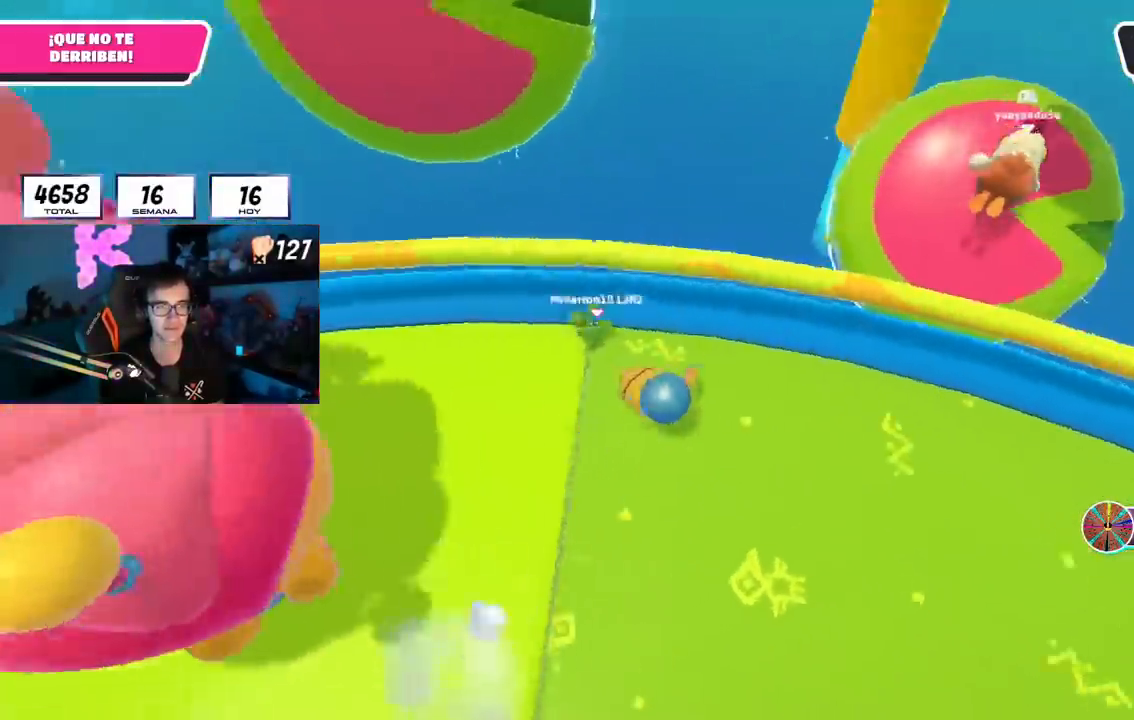
{"buttons": [], "left_stick": "right", "right_stick": "right", "events": [[350, "left_stick", "right"], [450, "right_stick", "right"]]}
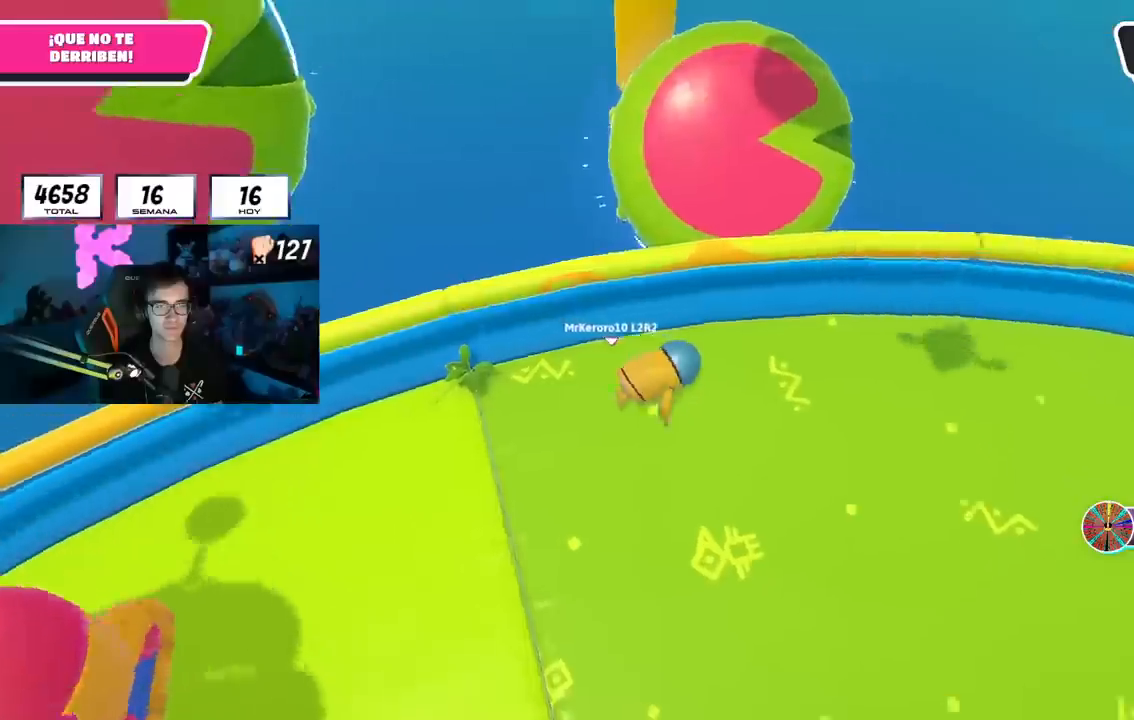
{"buttons": [], "left_stick": "up-left", "right_stick": "center", "events": [[134, "right_stick", "center"], [367, "left_stick", "up"], [417, "left_stick", "up-left"]]}
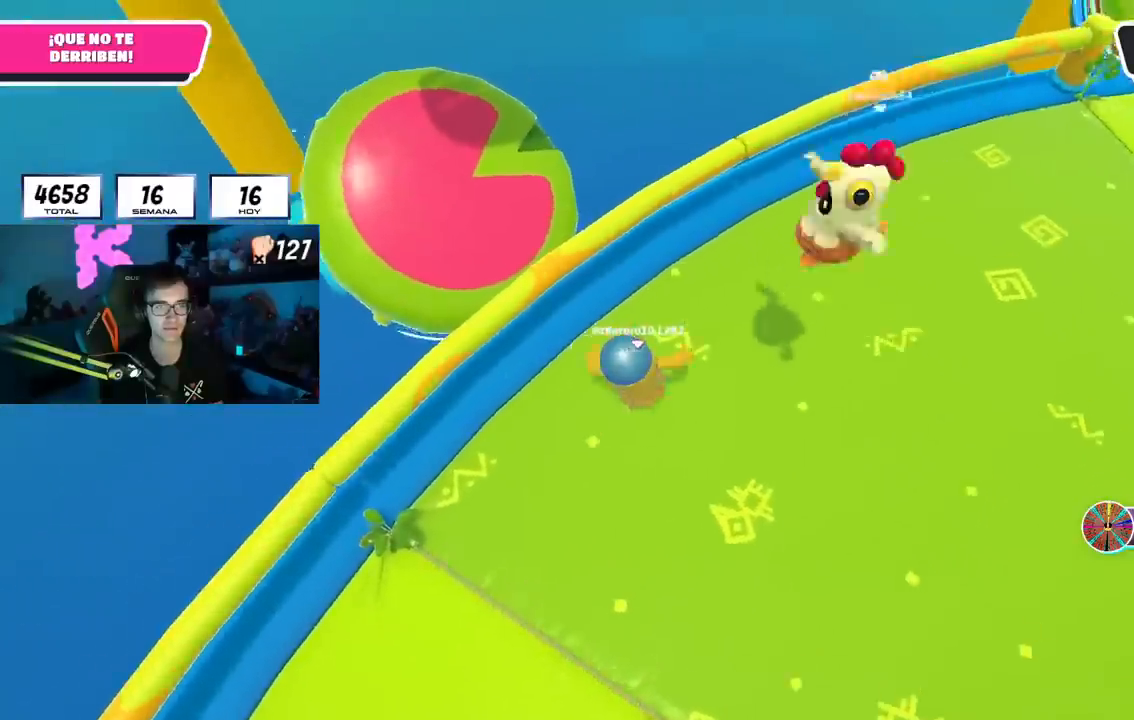
{"buttons": [], "left_stick": "up-left", "right_stick": "center", "events": [[133, "CROSS", "down"], [267, "CROSS", "up"], [283, "right_stick", "left"], [467, "right_stick", "center"]]}